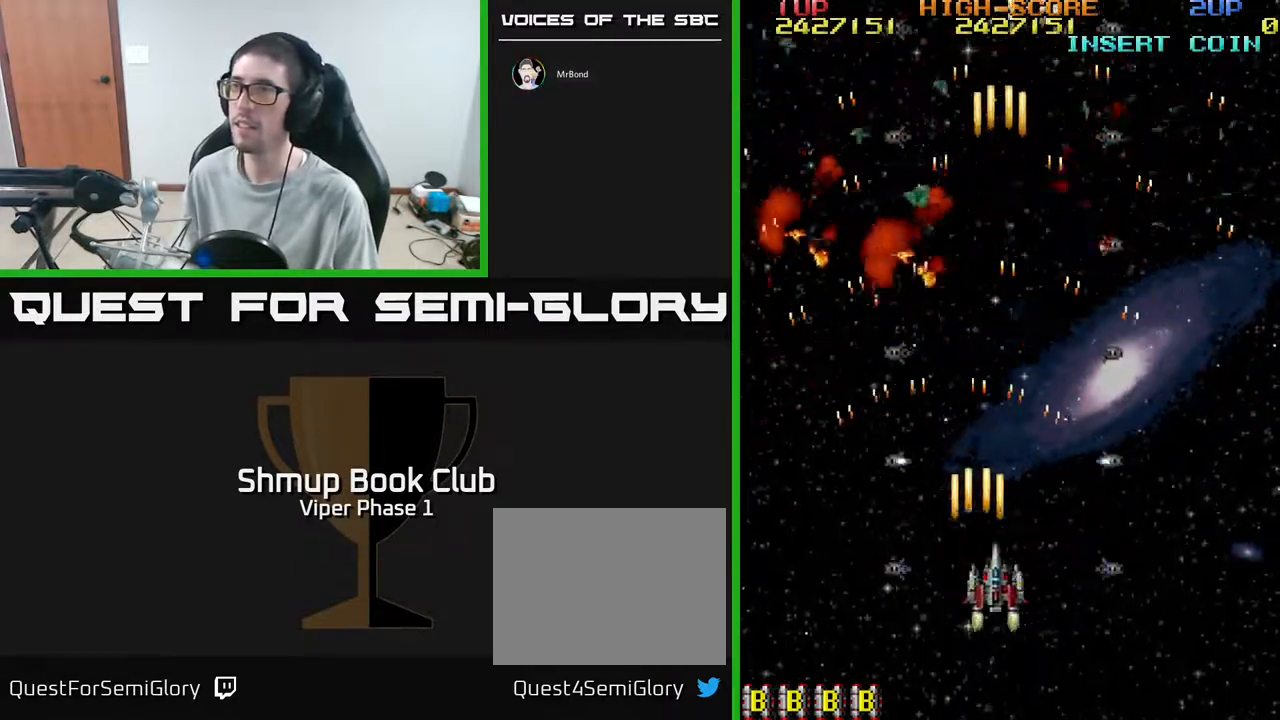
Gameplay with a controller (Xbox layout); each line is a JSON object with the inputs held at the frame after it. "events" lists button and stick changes between this image and that frame as [ms after this image, input, new state], when the widget could be followed in between. Not read: right_stick.
{"buttons": ["A", "DPAD_LEFT"], "left_stick": "center", "events": [[217, "DPAD_RIGHT", "up"], [250, "DPAD_UP", "down"], [267, "DPAD_LEFT", "down"], [417, "DPAD_UP", "up"]]}
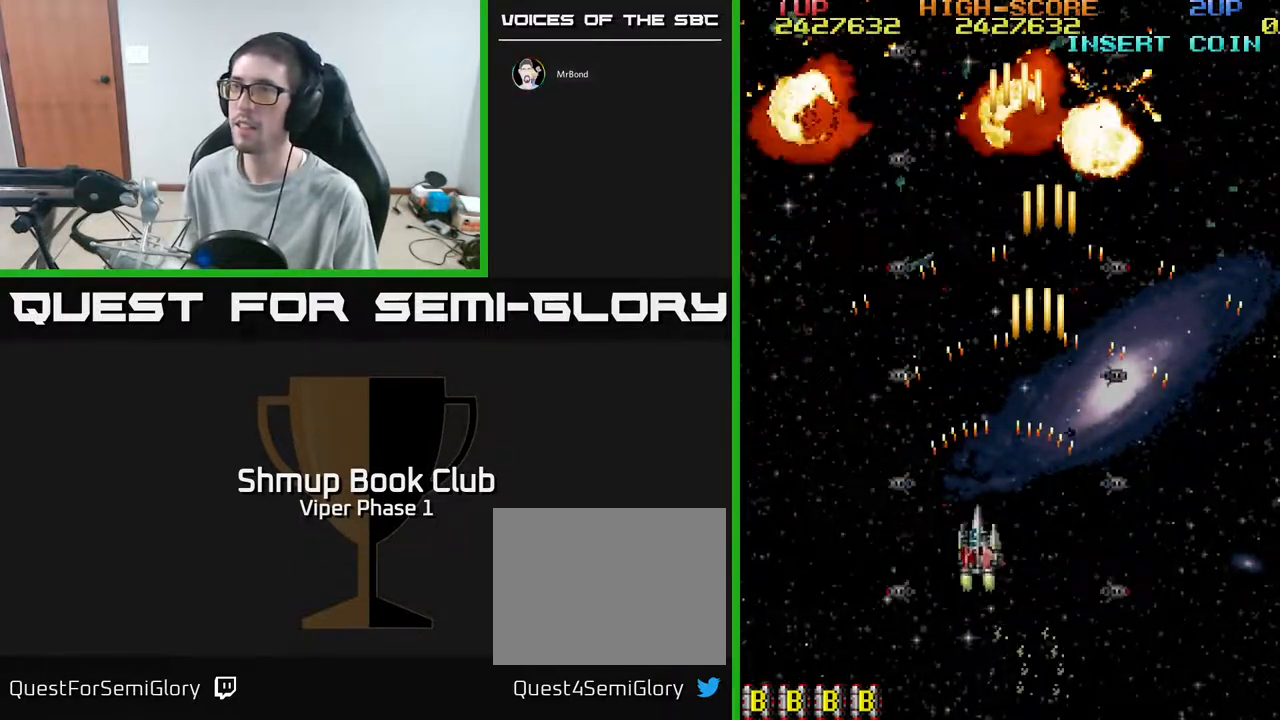
{"buttons": ["A", "DPAD_LEFT"], "left_stick": "center", "events": [[100, "DPAD_LEFT", "up"], [133, "DPAD_RIGHT", "down"], [467, "DPAD_RIGHT", "up"], [500, "DPAD_LEFT", "down"]]}
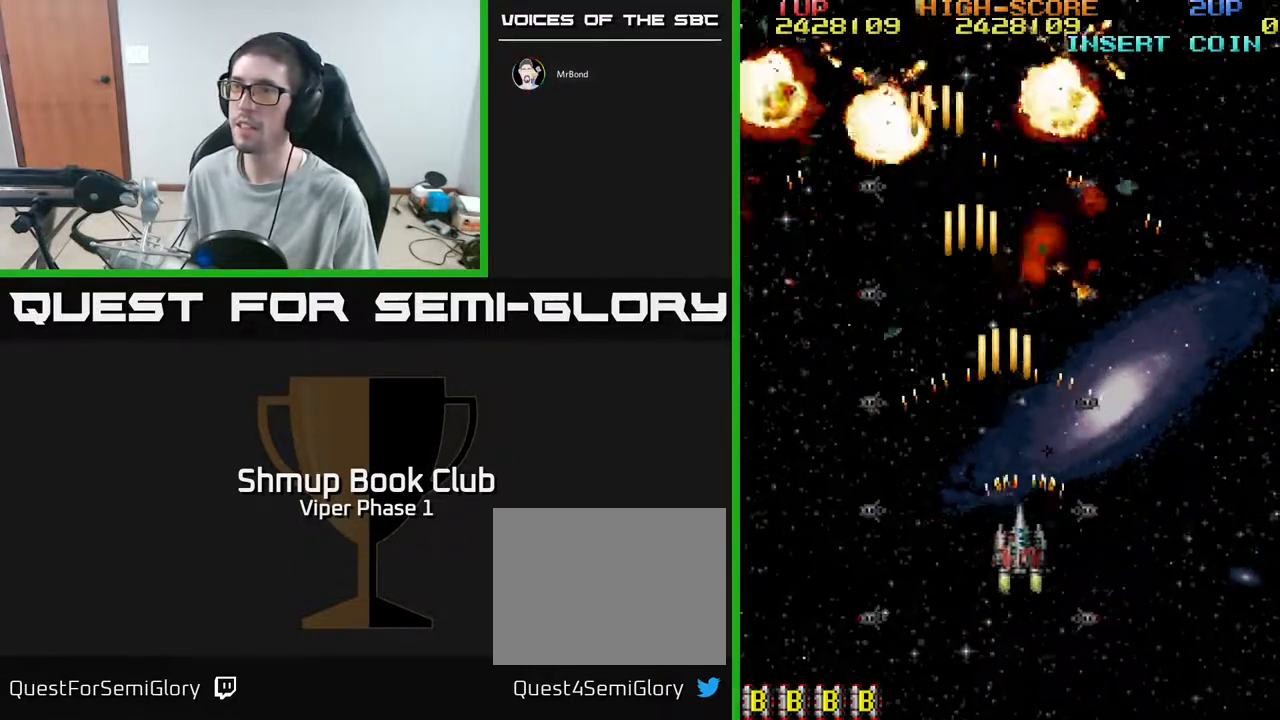
{"buttons": ["A", "DPAD_RIGHT"], "left_stick": "center", "events": [[317, "DPAD_LEFT", "up"], [400, "DPAD_RIGHT", "down"]]}
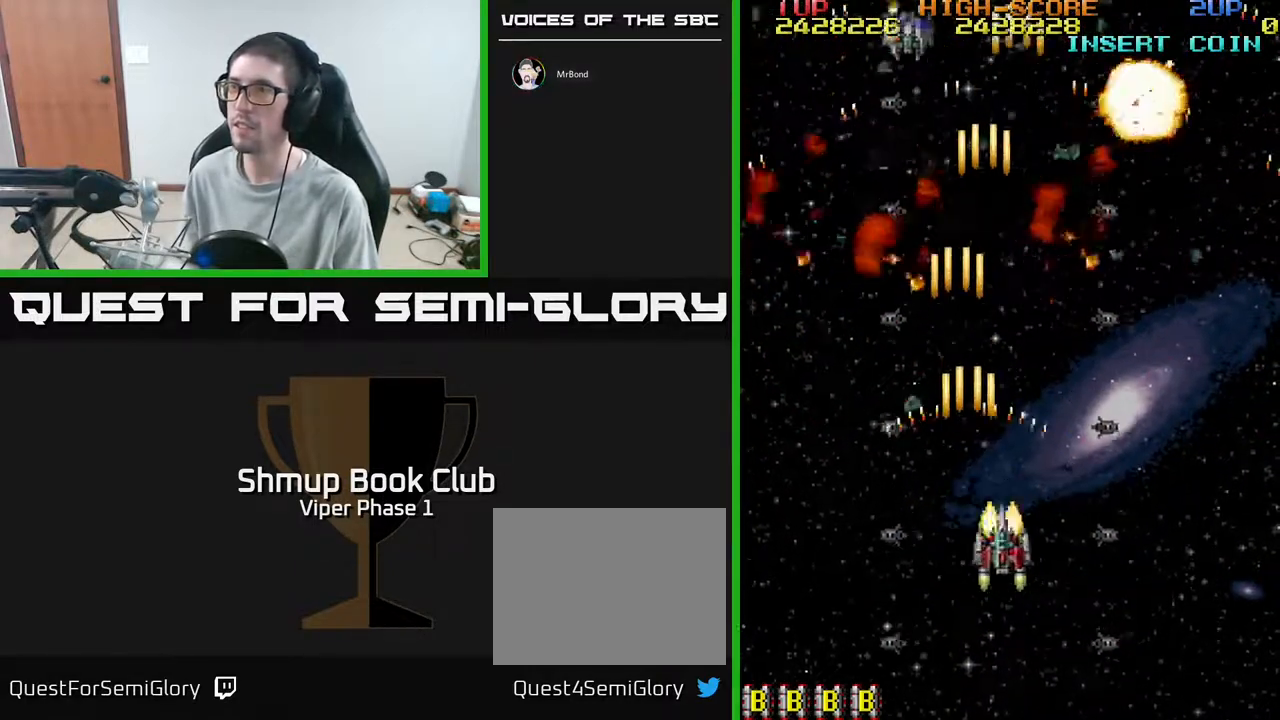
{"buttons": ["A", "DPAD_LEFT"], "left_stick": "center", "events": [[233, "DPAD_RIGHT", "up"], [283, "DPAD_LEFT", "down"]]}
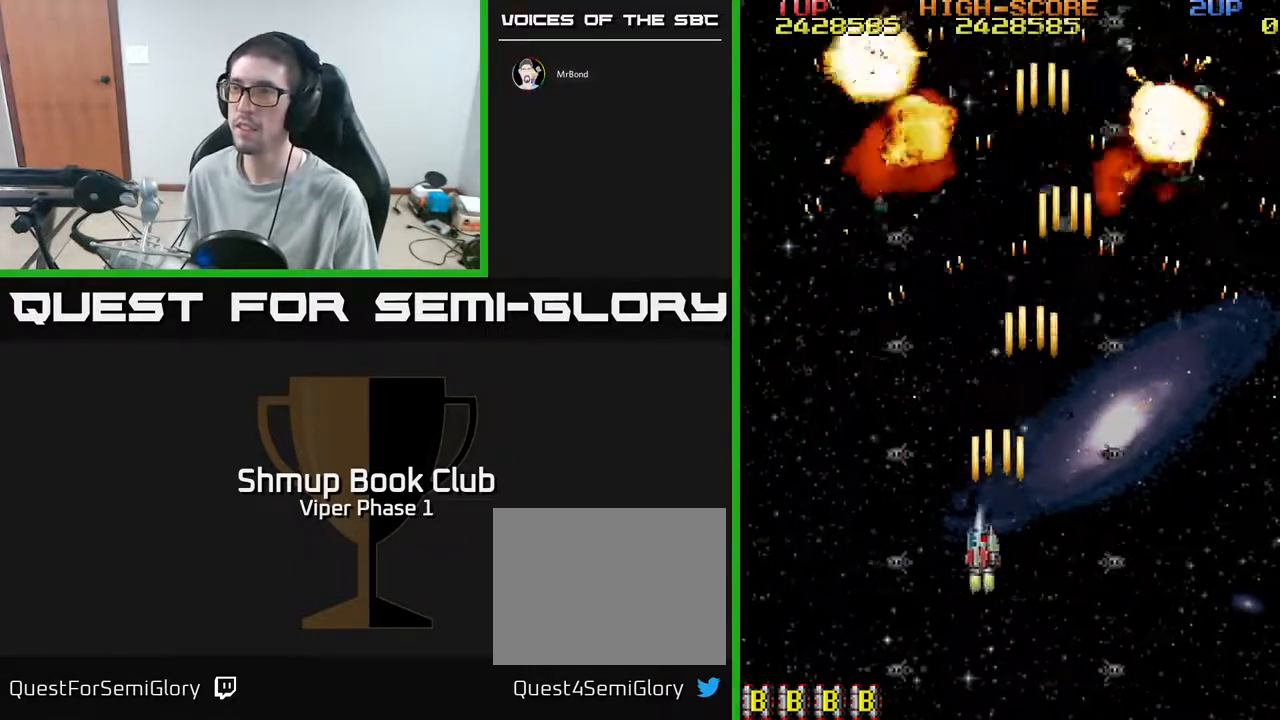
{"buttons": ["A", "DPAD_RIGHT"], "left_stick": "center", "events": [[217, "DPAD_LEFT", "up"], [250, "DPAD_RIGHT", "down"]]}
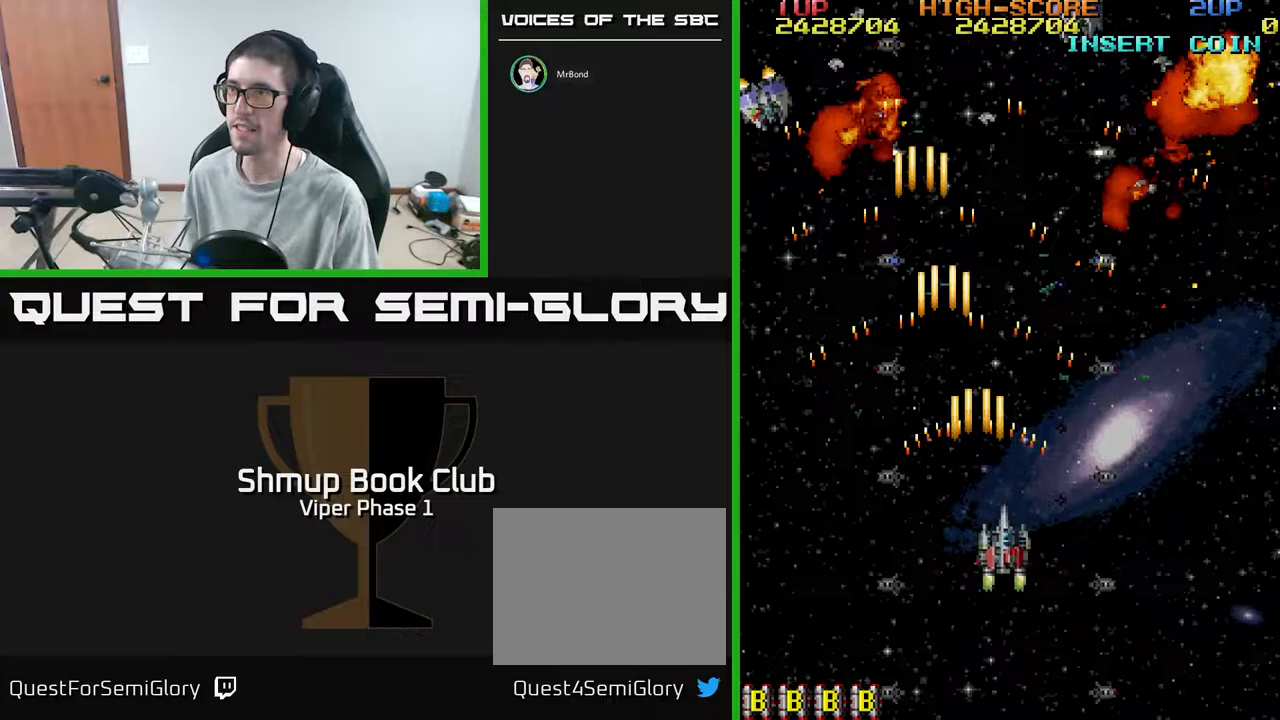
{"buttons": ["A", "DPAD_LEFT"], "left_stick": "center", "events": [[150, "DPAD_RIGHT", "up"], [217, "DPAD_LEFT", "down"]]}
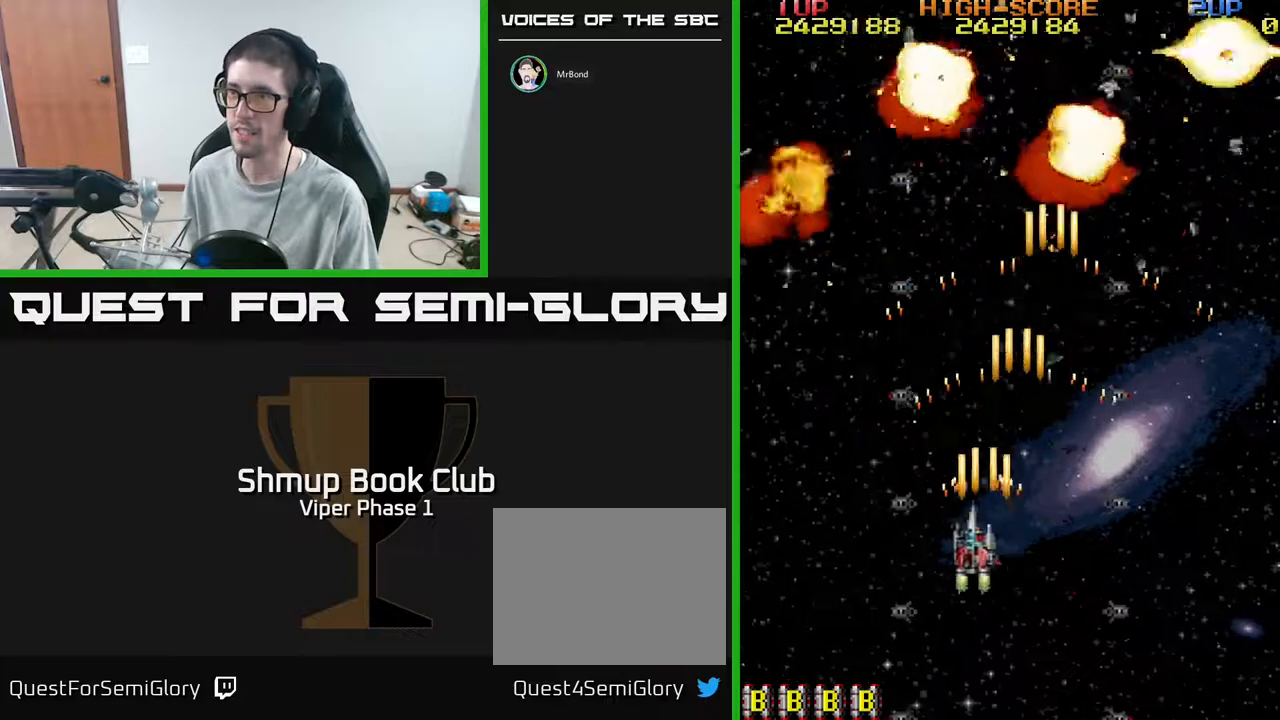
{"buttons": ["A", "DPAD_UP"], "left_stick": "center", "events": [[133, "DPAD_LEFT", "up"], [150, "DPAD_DOWN", "down"], [183, "DPAD_RIGHT", "down"], [200, "DPAD_DOWN", "up"], [467, "DPAD_RIGHT", "up"], [483, "DPAD_UP", "down"]]}
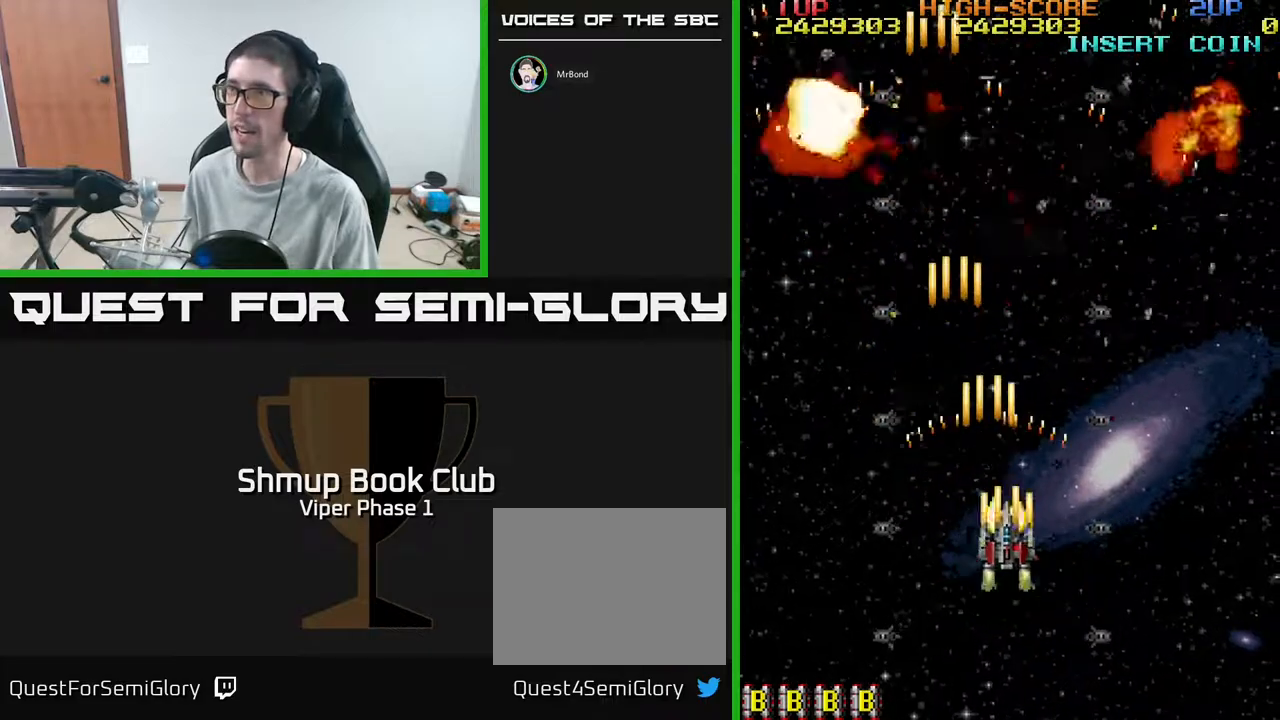
{"buttons": ["DPAD_RIGHT"], "left_stick": "center", "events": [[50, "A", "up"], [83, "DPAD_LEFT", "down"], [167, "DPAD_UP", "up"], [350, "DPAD_DOWN", "down"], [350, "DPAD_LEFT", "up"], [400, "DPAD_RIGHT", "down"], [467, "DPAD_DOWN", "up"]]}
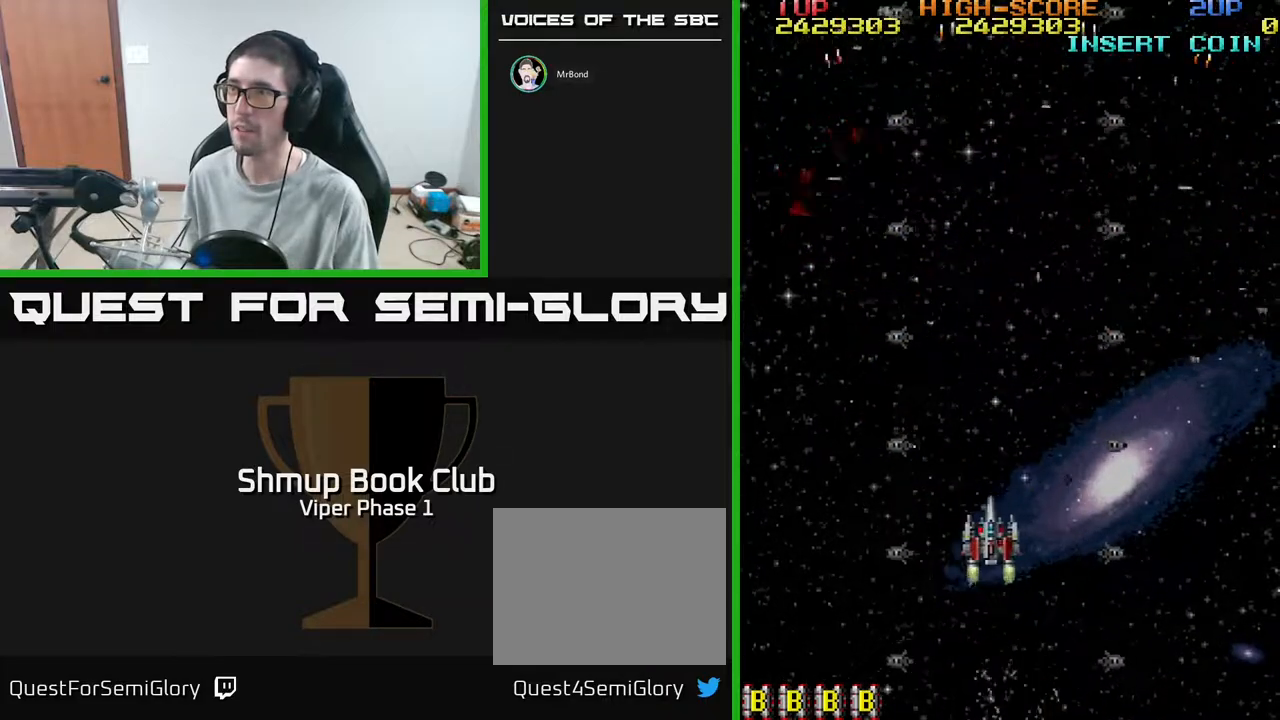
{"buttons": [], "left_stick": "center", "events": [[200, "DPAD_RIGHT", "up"], [250, "DPAD_LEFT", "down"], [250, "DPAD_UP", "down"], [483, "DPAD_LEFT", "up"], [483, "DPAD_UP", "up"]]}
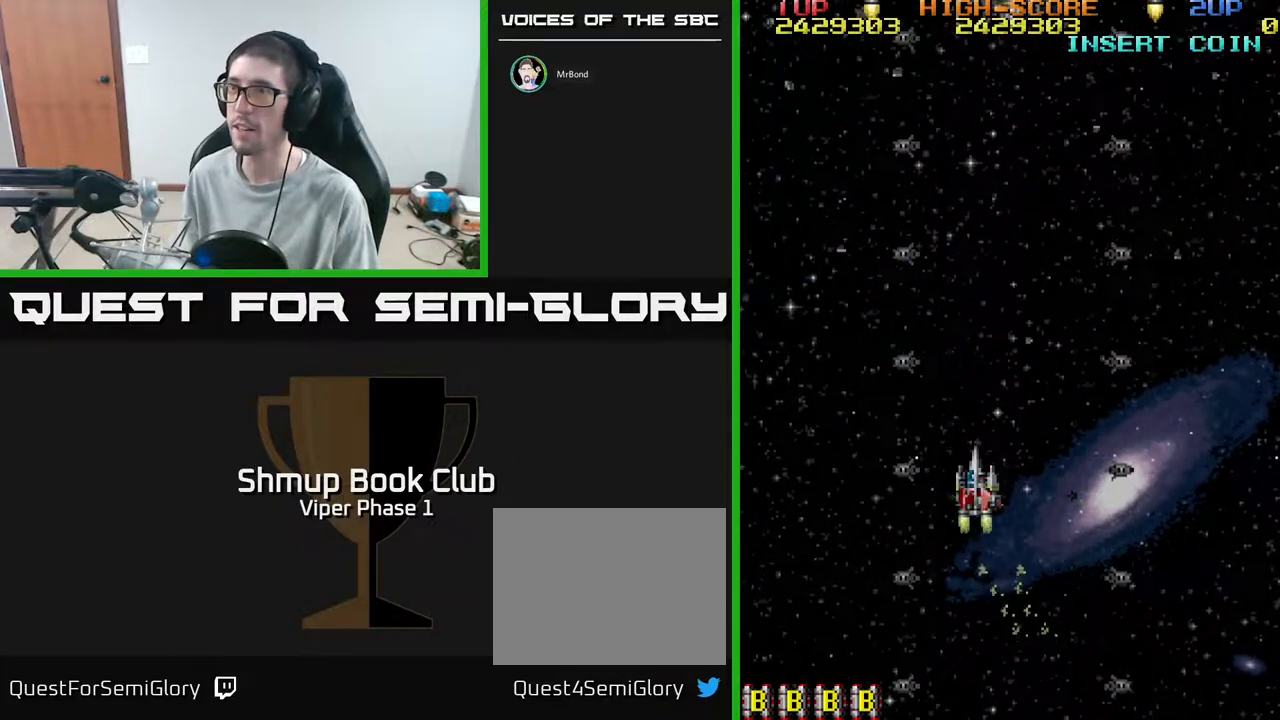
{"buttons": ["A", "DPAD_UP", "DPAD_LEFT"], "left_stick": "center", "events": [[50, "DPAD_RIGHT", "down"], [167, "DPAD_RIGHT", "up"], [250, "DPAD_LEFT", "down"], [333, "A", "down"], [367, "DPAD_UP", "down"]]}
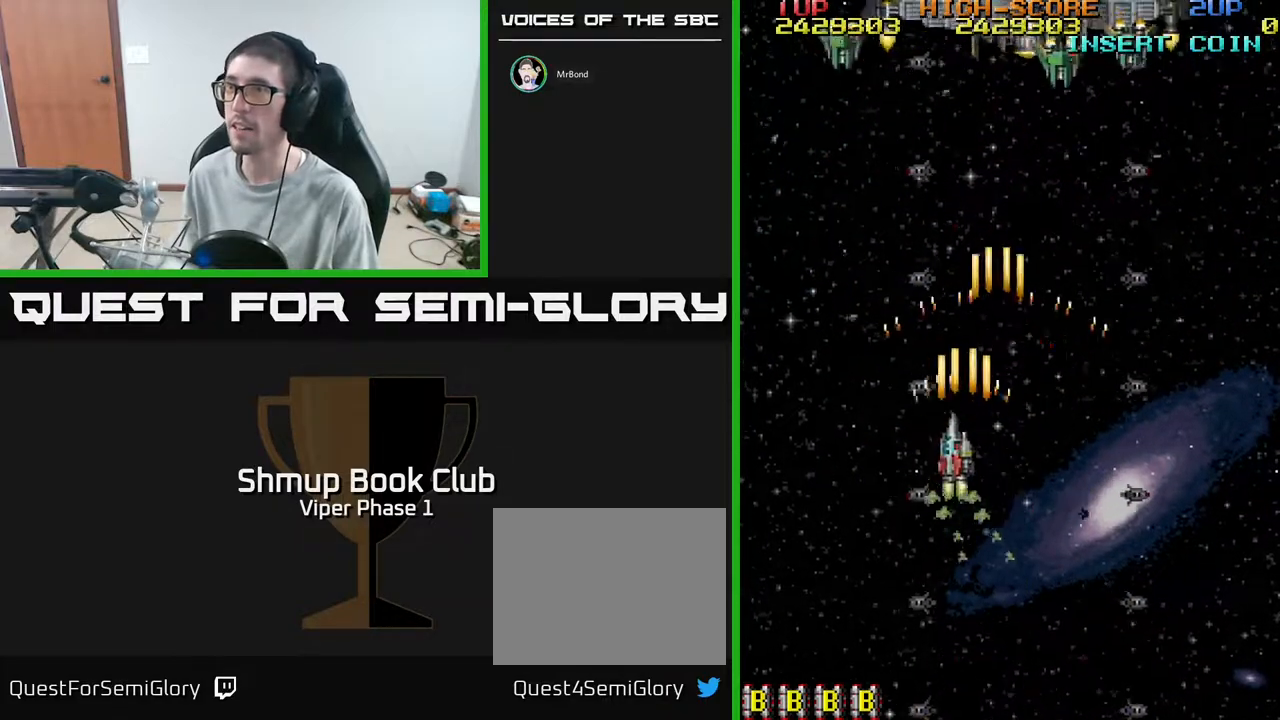
{"buttons": ["A", "DPAD_DOWN"], "left_stick": "center", "events": [[17, "DPAD_LEFT", "up"], [100, "DPAD_RIGHT", "down"], [250, "DPAD_UP", "up"], [283, "DPAD_RIGHT", "up"], [317, "DPAD_DOWN", "down"]]}
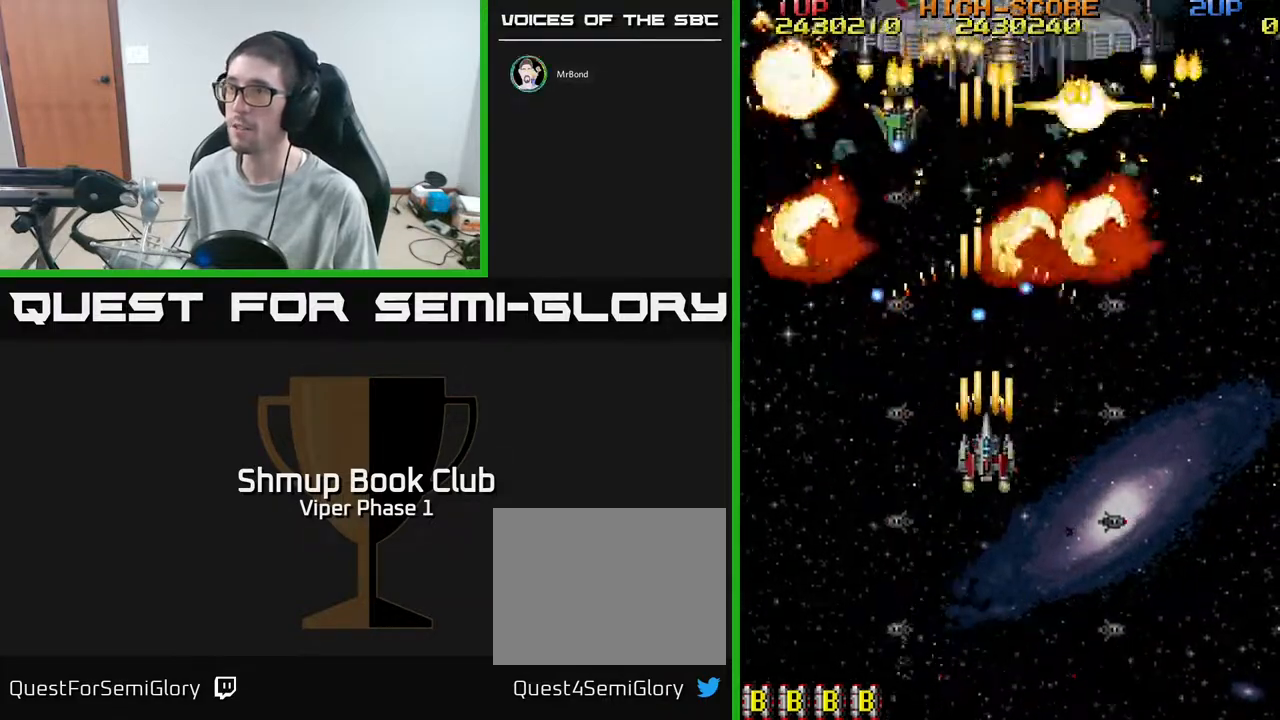
{"buttons": ["A", "DPAD_RIGHT"], "left_stick": "center", "events": [[83, "DPAD_RIGHT", "down"], [383, "DPAD_DOWN", "up"]]}
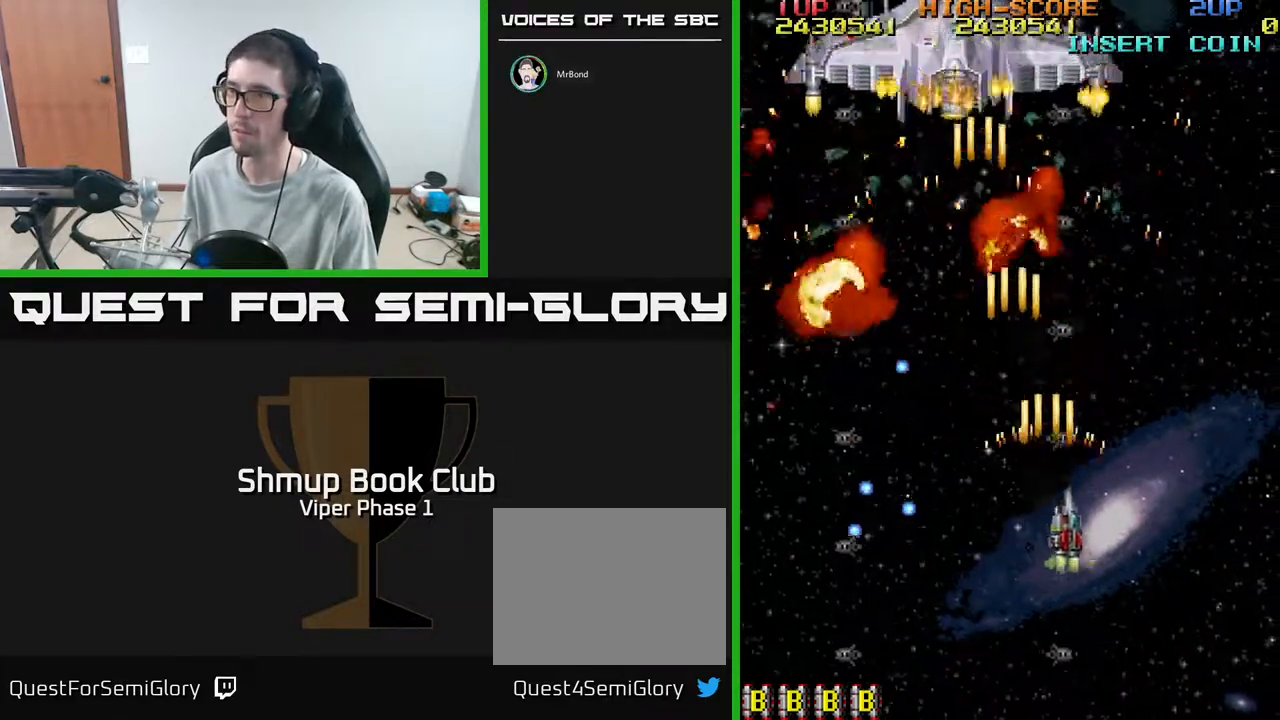
{"buttons": ["A", "DPAD_LEFT"], "left_stick": "center", "events": [[17, "DPAD_UP", "down"], [33, "DPAD_RIGHT", "up"], [300, "DPAD_LEFT", "down"], [383, "DPAD_UP", "up"]]}
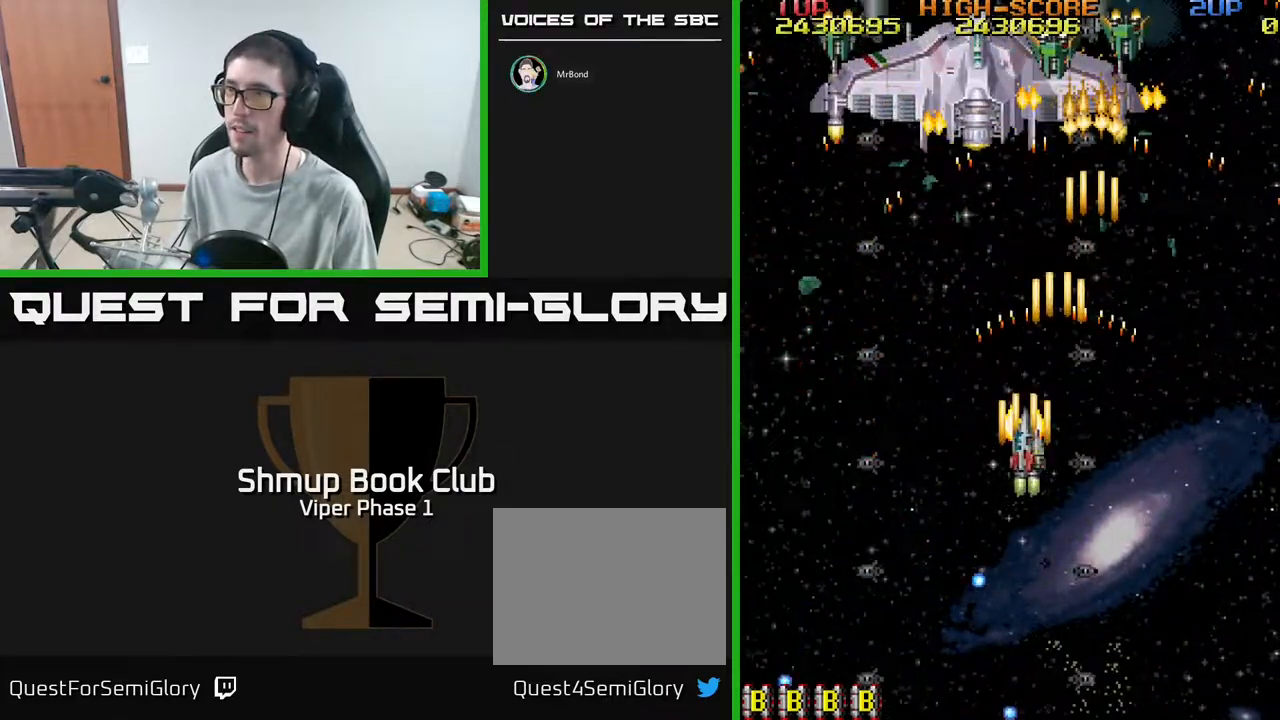
{"buttons": ["A", "DPAD_DOWN"], "left_stick": "center", "events": [[333, "DPAD_LEFT", "up"], [350, "DPAD_DOWN", "down"]]}
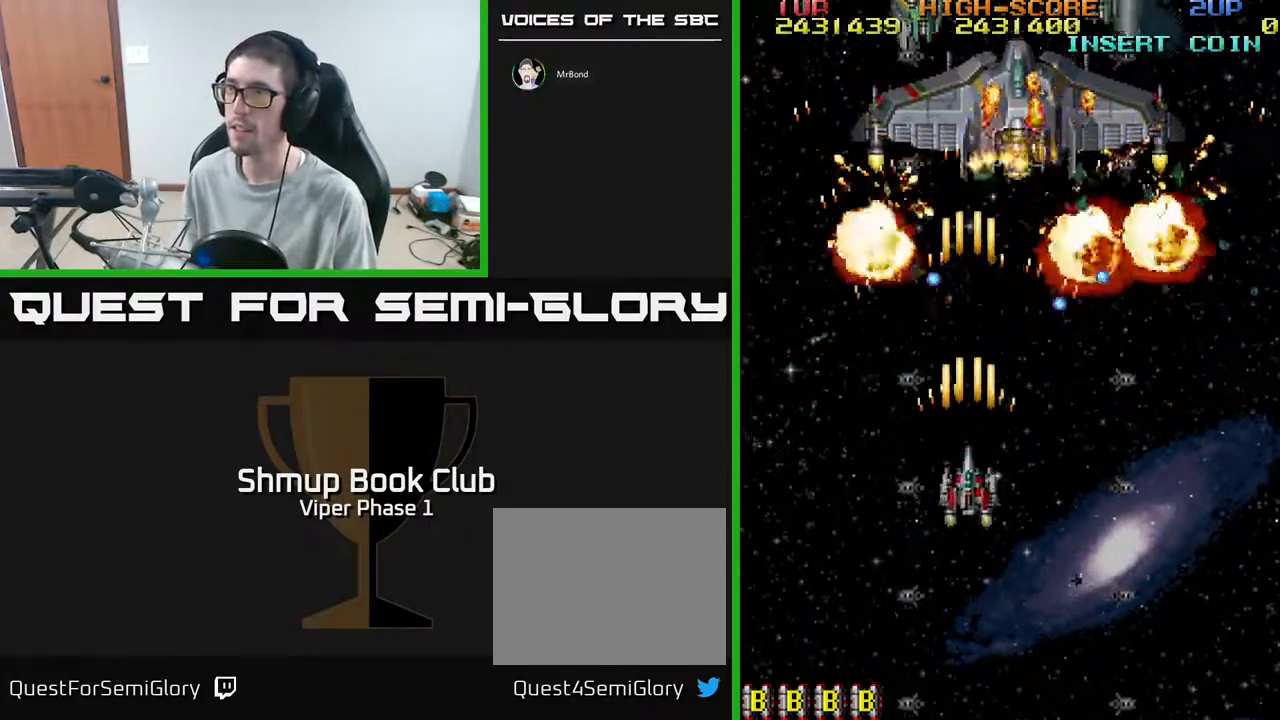
{"buttons": ["A", "DPAD_UP"], "left_stick": "center", "events": [[50, "DPAD_LEFT", "down"], [367, "DPAD_DOWN", "up"], [417, "DPAD_UP", "down"], [433, "DPAD_LEFT", "up"]]}
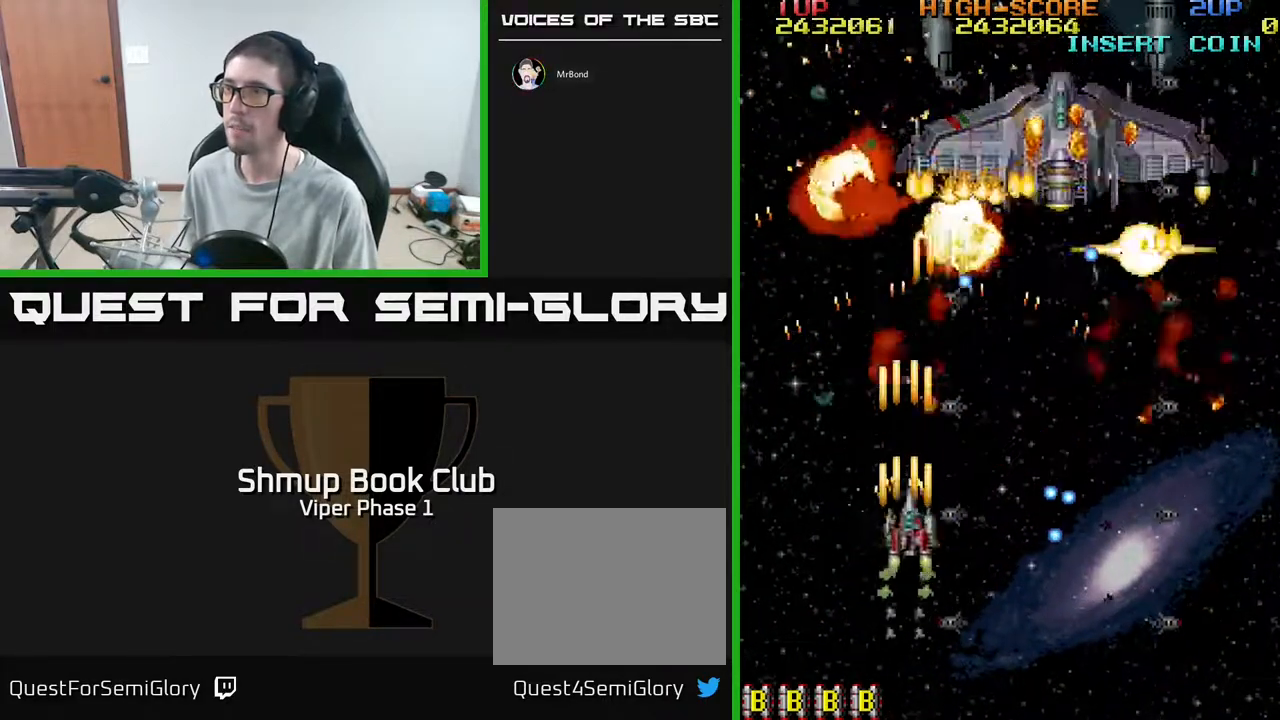
{"buttons": ["A", "DPAD_DOWN", "DPAD_RIGHT"], "left_stick": "center", "events": [[17, "DPAD_RIGHT", "down"], [100, "DPAD_UP", "up"], [150, "DPAD_DOWN", "down"], [333, "DPAD_DOWN", "up"], [483, "DPAD_DOWN", "down"]]}
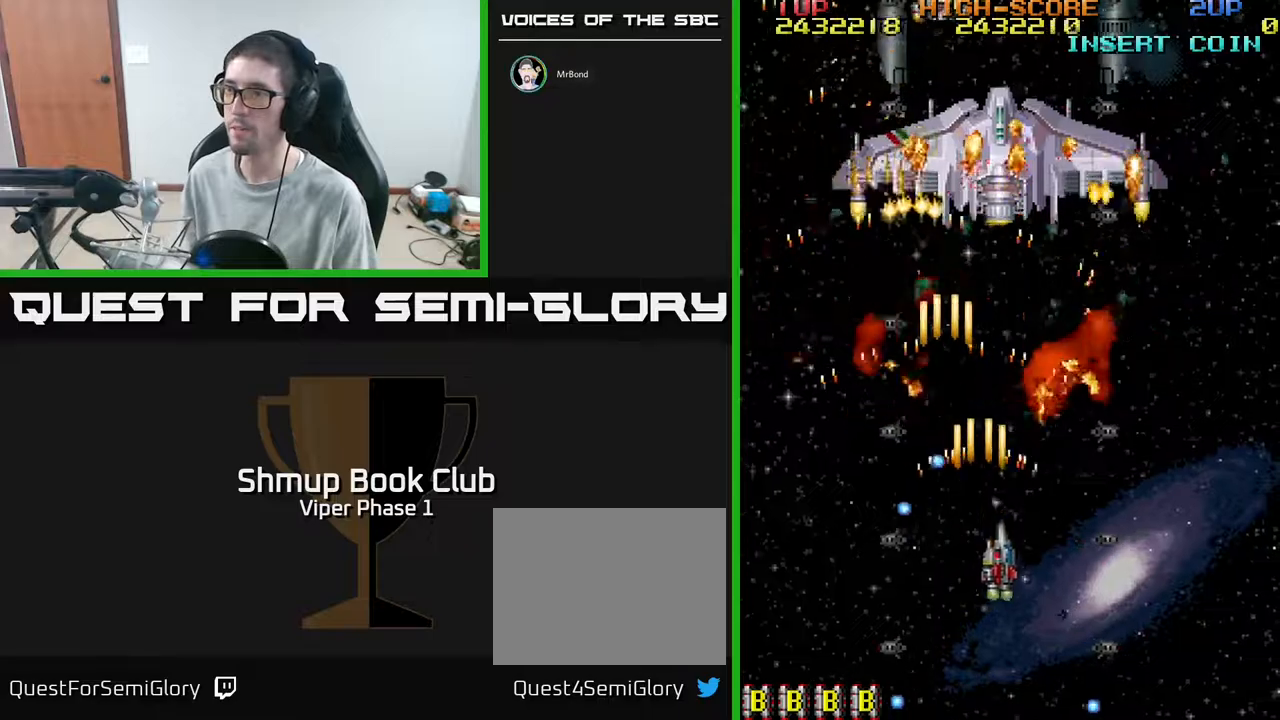
{"buttons": ["A", "DPAD_UP", "DPAD_LEFT"], "left_stick": "center", "events": [[117, "DPAD_DOWN", "up"], [200, "DPAD_UP", "down"], [233, "DPAD_RIGHT", "up"], [350, "DPAD_LEFT", "down"]]}
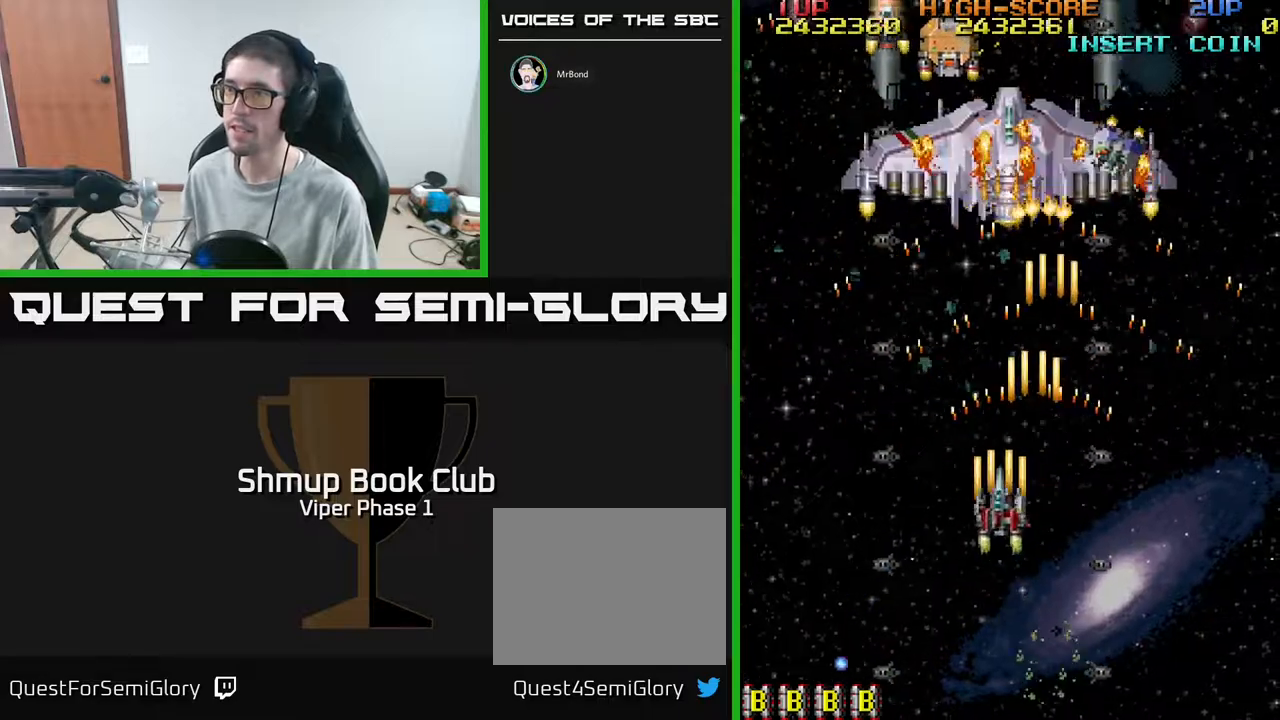
{"buttons": ["A", "DPAD_RIGHT"], "left_stick": "center", "events": [[17, "DPAD_UP", "up"], [50, "A", "up"], [50, "DPAD_DOWN", "down"], [50, "DPAD_LEFT", "up"], [133, "DPAD_RIGHT", "down"], [300, "DPAD_RIGHT", "up"], [383, "A", "down"], [417, "DPAD_RIGHT", "down"], [483, "DPAD_DOWN", "up"]]}
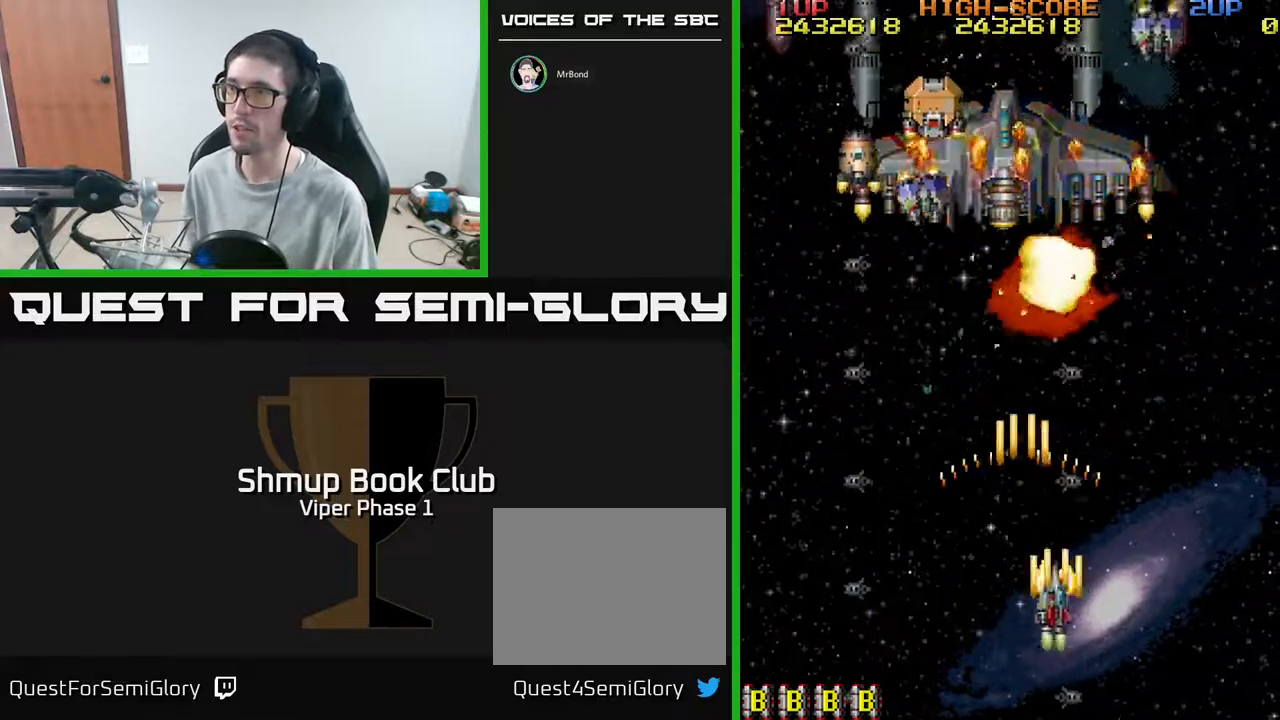
{"buttons": ["A", "DPAD_UP", "DPAD_RIGHT"], "left_stick": "center", "events": [[367, "DPAD_UP", "down"]]}
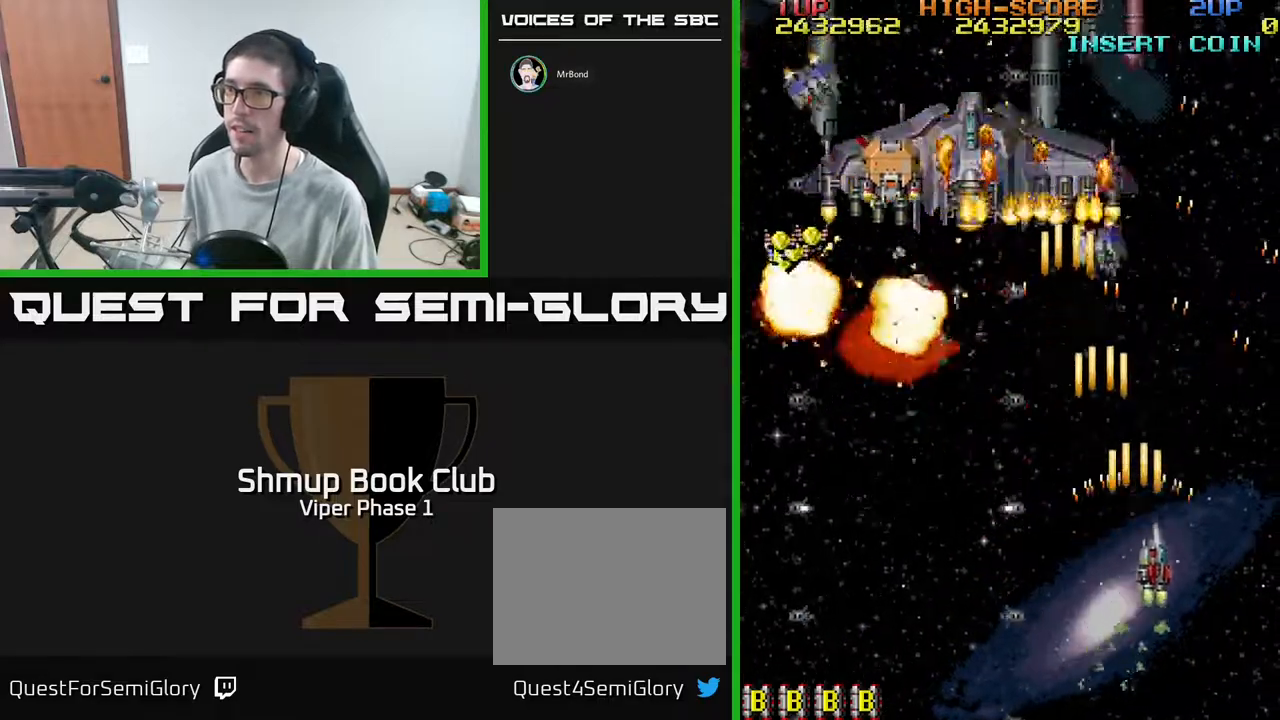
{"buttons": ["A", "DPAD_LEFT"], "left_stick": "center", "events": [[50, "DPAD_UP", "up"], [67, "DPAD_RIGHT", "up"], [100, "DPAD_DOWN", "down"], [217, "DPAD_LEFT", "down"], [300, "DPAD_DOWN", "up"]]}
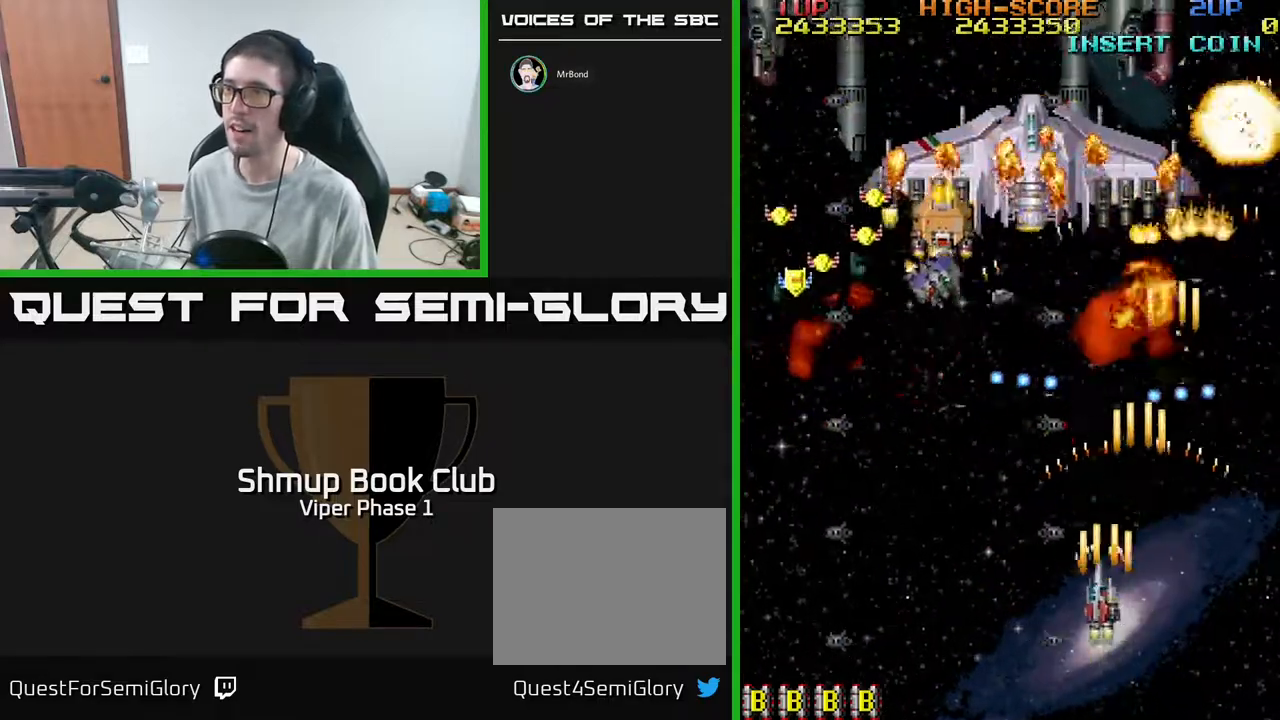
{"buttons": ["A", "DPAD_LEFT"], "left_stick": "center", "events": []}
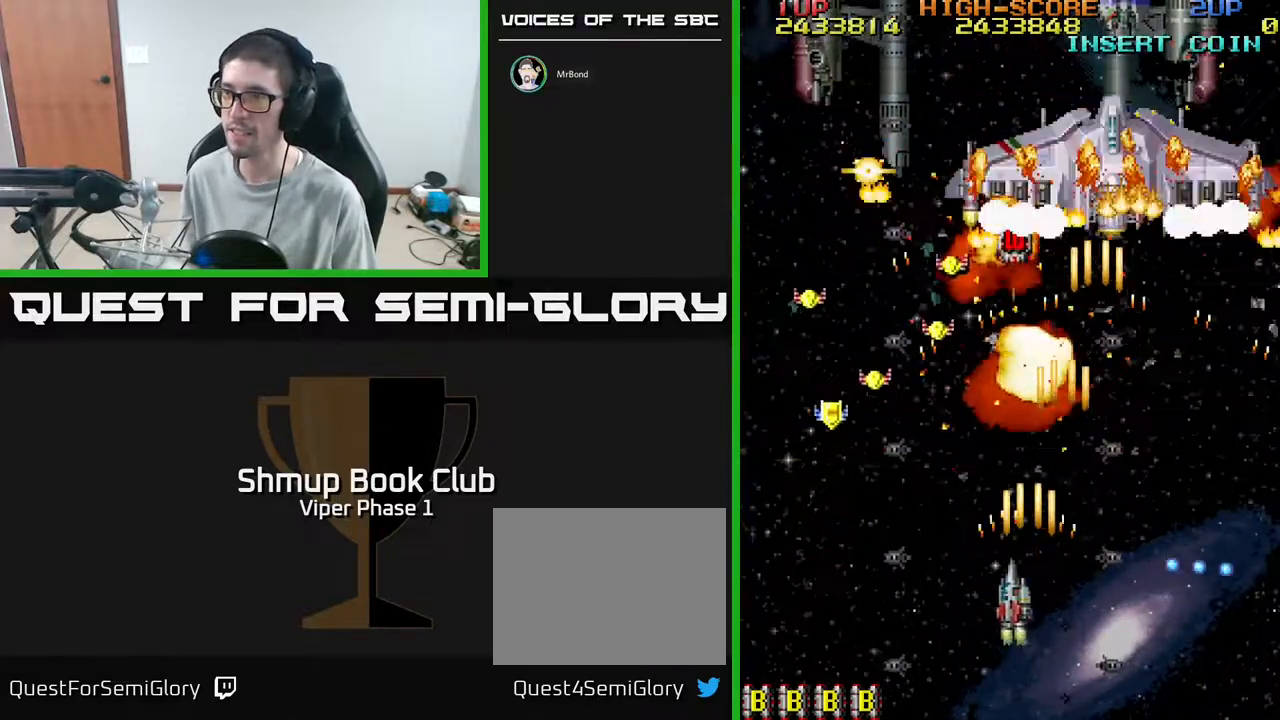
{"buttons": ["A", "DPAD_LEFT"], "left_stick": "center", "events": []}
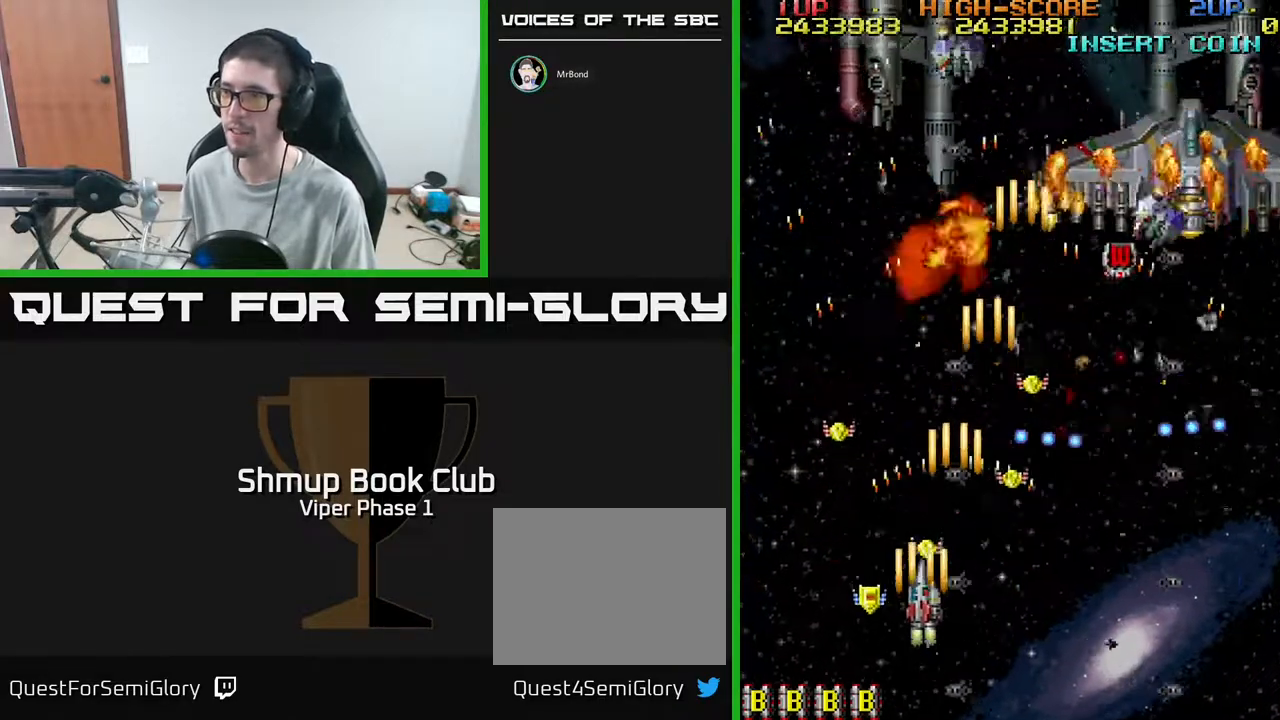
{"buttons": ["A", "DPAD_DOWN", "DPAD_RIGHT"], "left_stick": "center"}
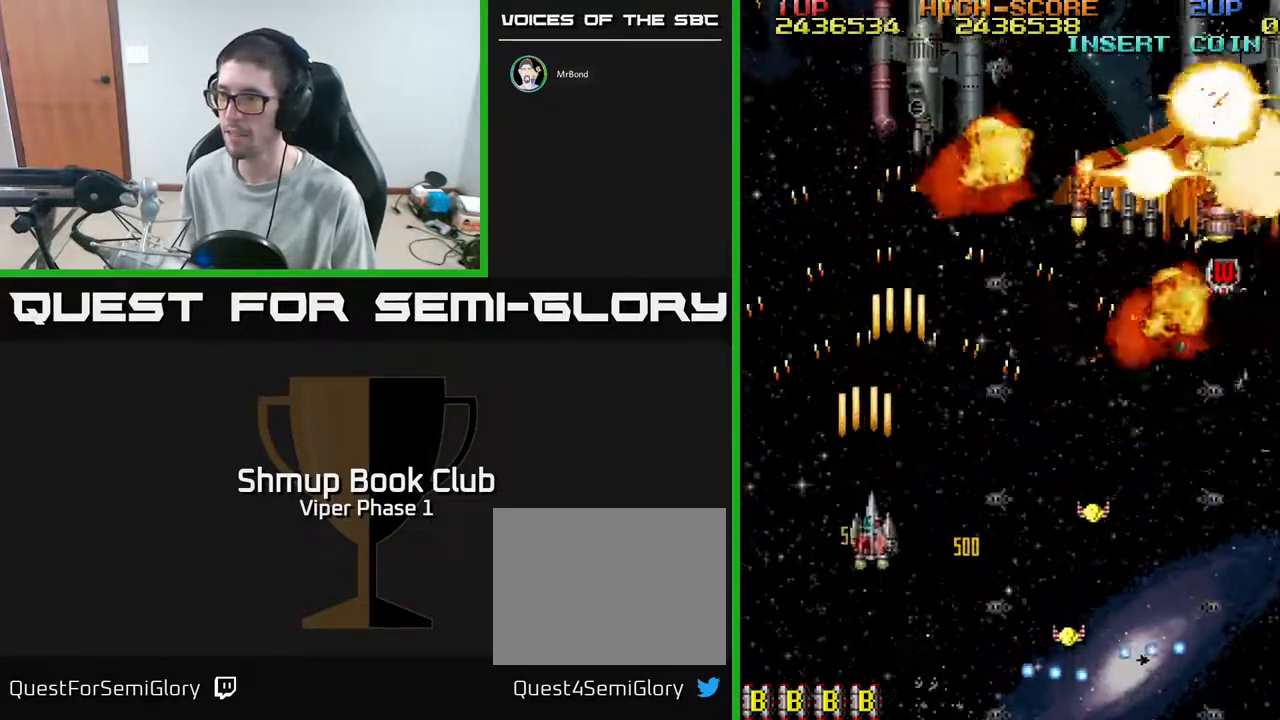
{"buttons": ["A", "DPAD_DOWN", "DPAD_RIGHT"], "left_stick": "center", "events": []}
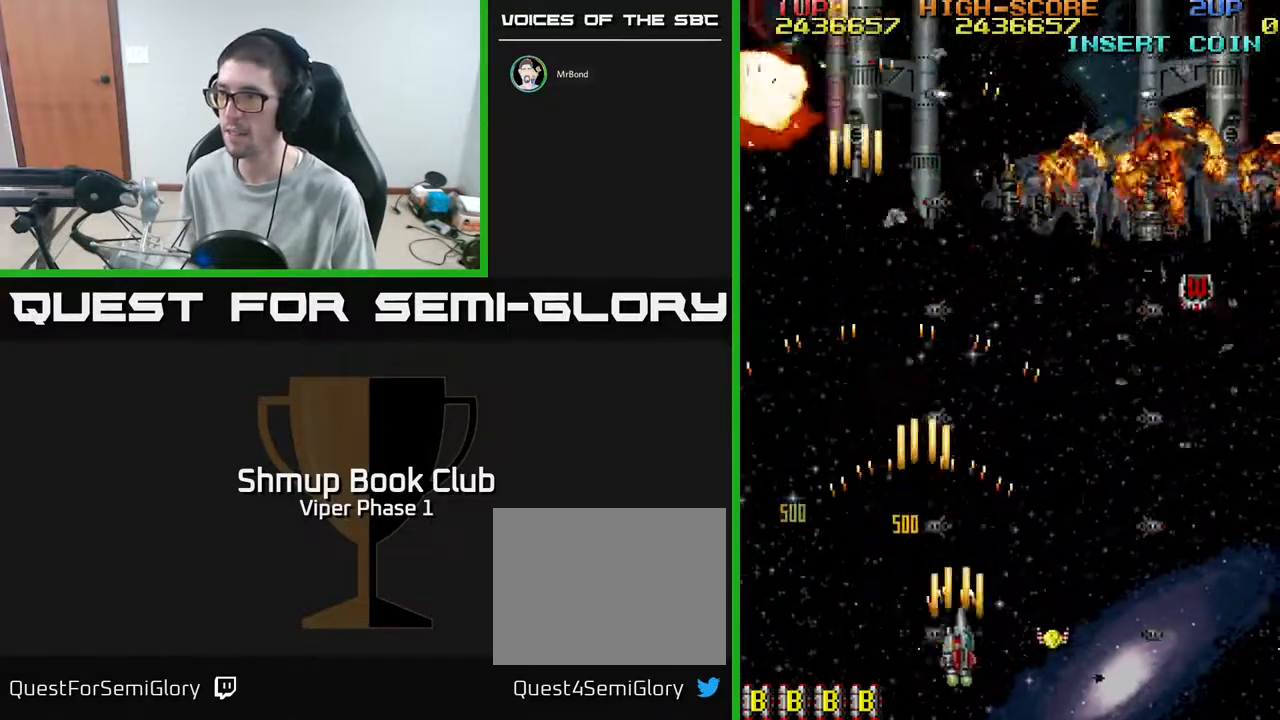
{"buttons": ["A", "DPAD_RIGHT"], "left_stick": "center", "events": [[133, "DPAD_DOWN", "up"], [250, "DPAD_DOWN", "down"], [400, "DPAD_DOWN", "up"]]}
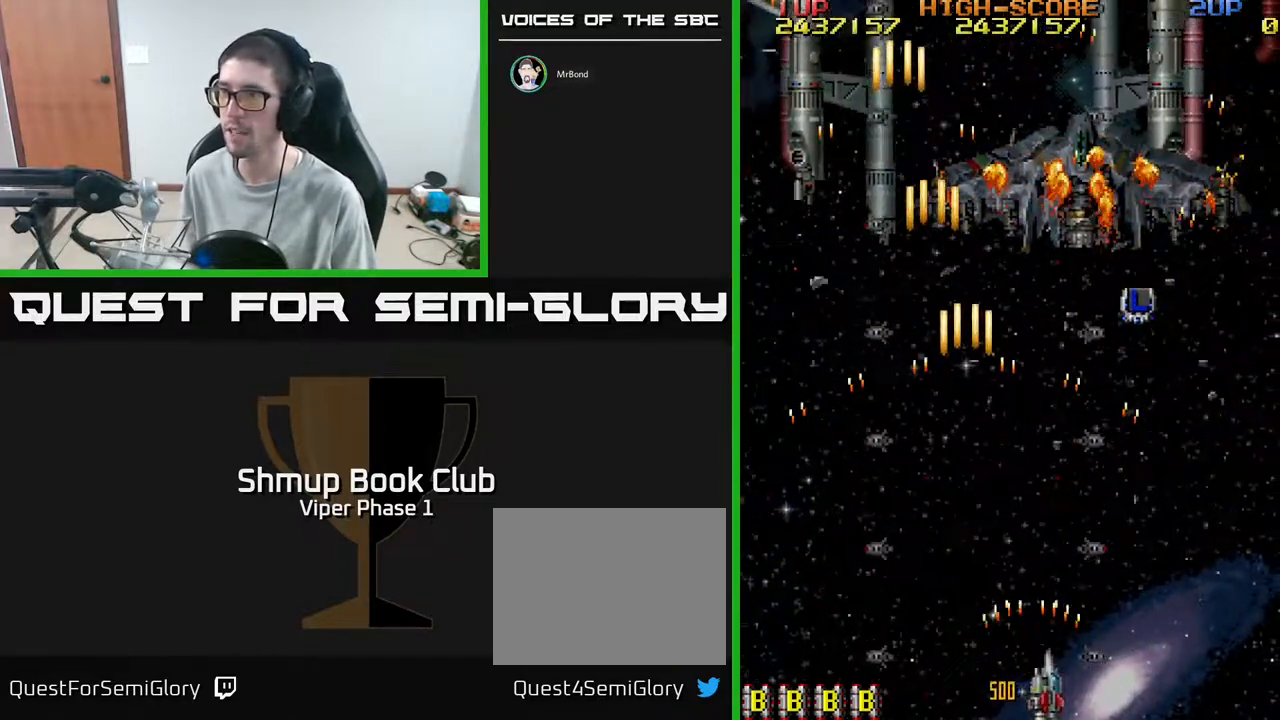
{"buttons": ["A", "DPAD_UP", "DPAD_LEFT"], "left_stick": "center", "events": [[33, "DPAD_RIGHT", "up"], [33, "DPAD_UP", "down"], [100, "DPAD_LEFT", "down"]]}
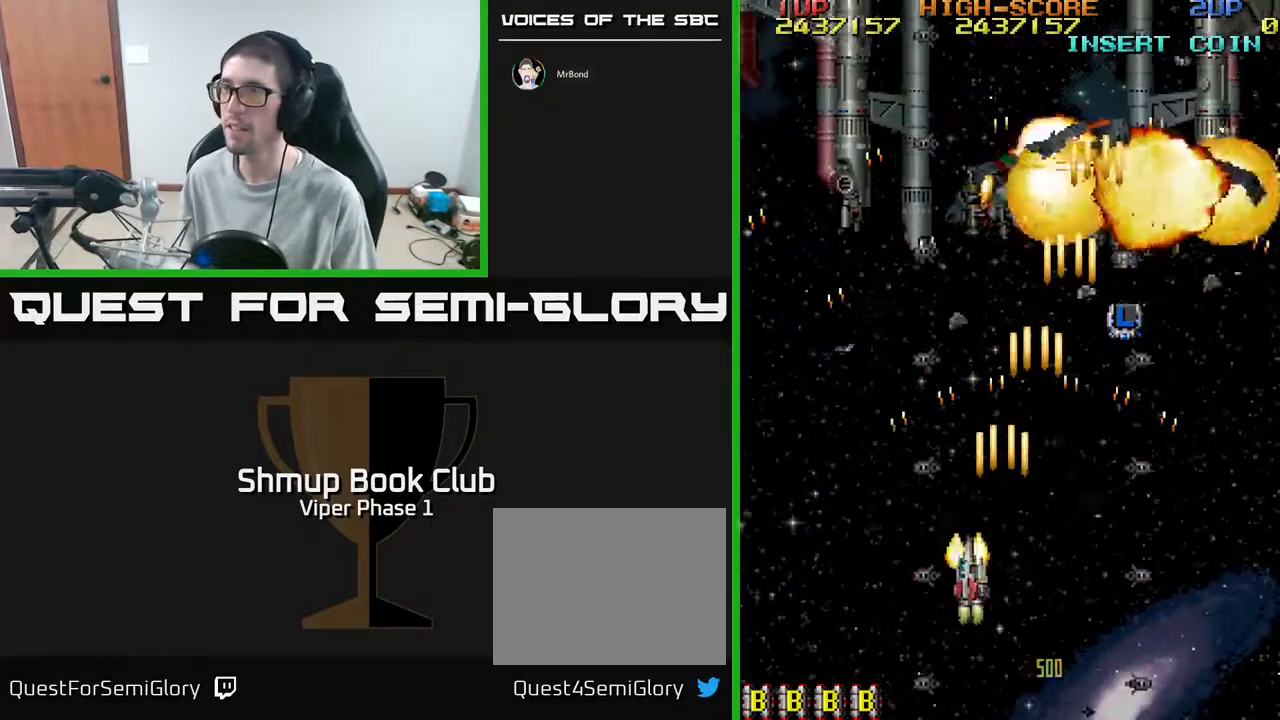
{"buttons": ["A", "DPAD_RIGHT"], "left_stick": "center", "events": [[167, "DPAD_UP", "up"], [200, "DPAD_LEFT", "up"], [233, "DPAD_DOWN", "down"], [317, "DPAD_RIGHT", "down"], [400, "DPAD_DOWN", "up"]]}
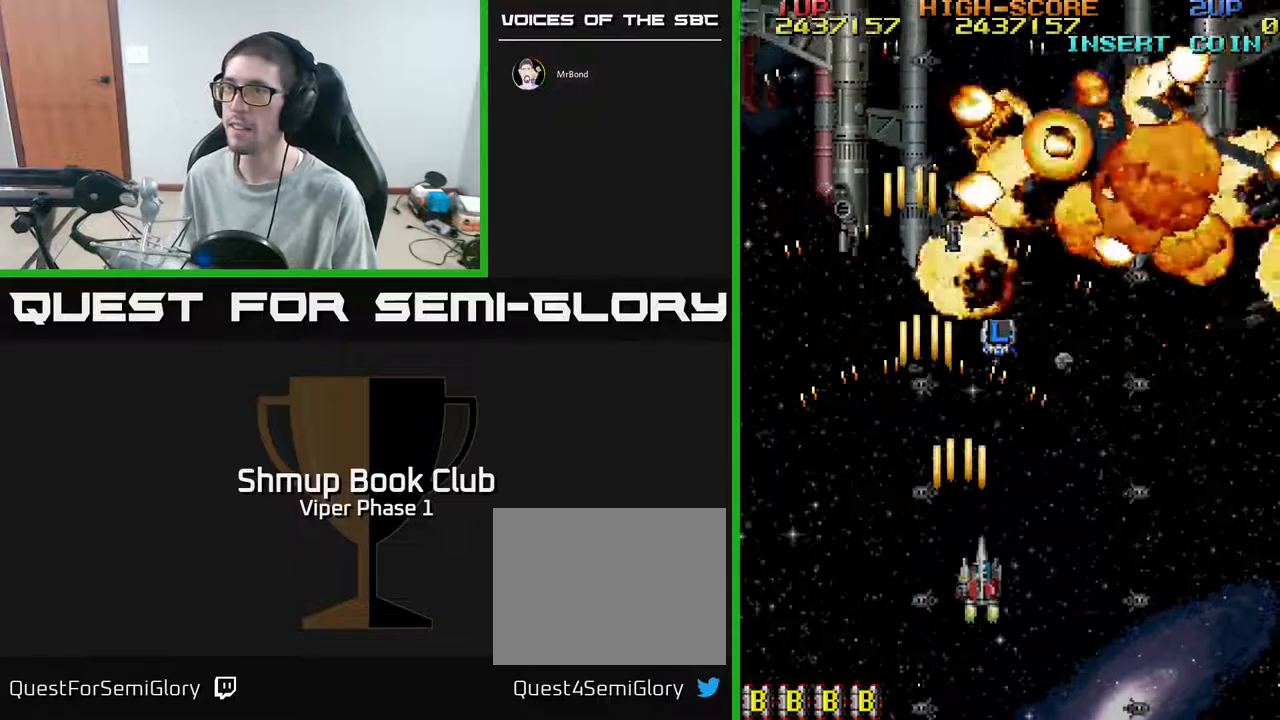
{"buttons": ["A"], "left_stick": "center", "events": [[150, "DPAD_RIGHT", "up"]]}
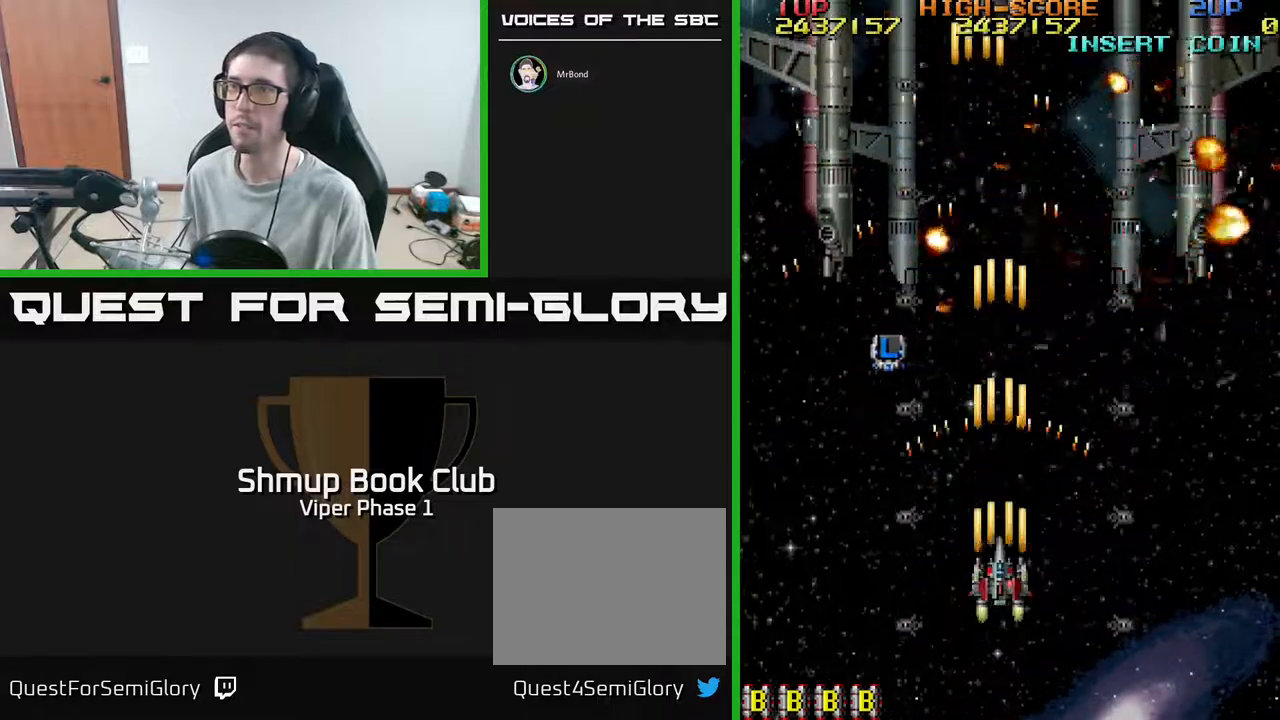
{"buttons": ["A"], "left_stick": "center", "events": [[150, "DPAD_LEFT", "down"], [450, "DPAD_LEFT", "up"]]}
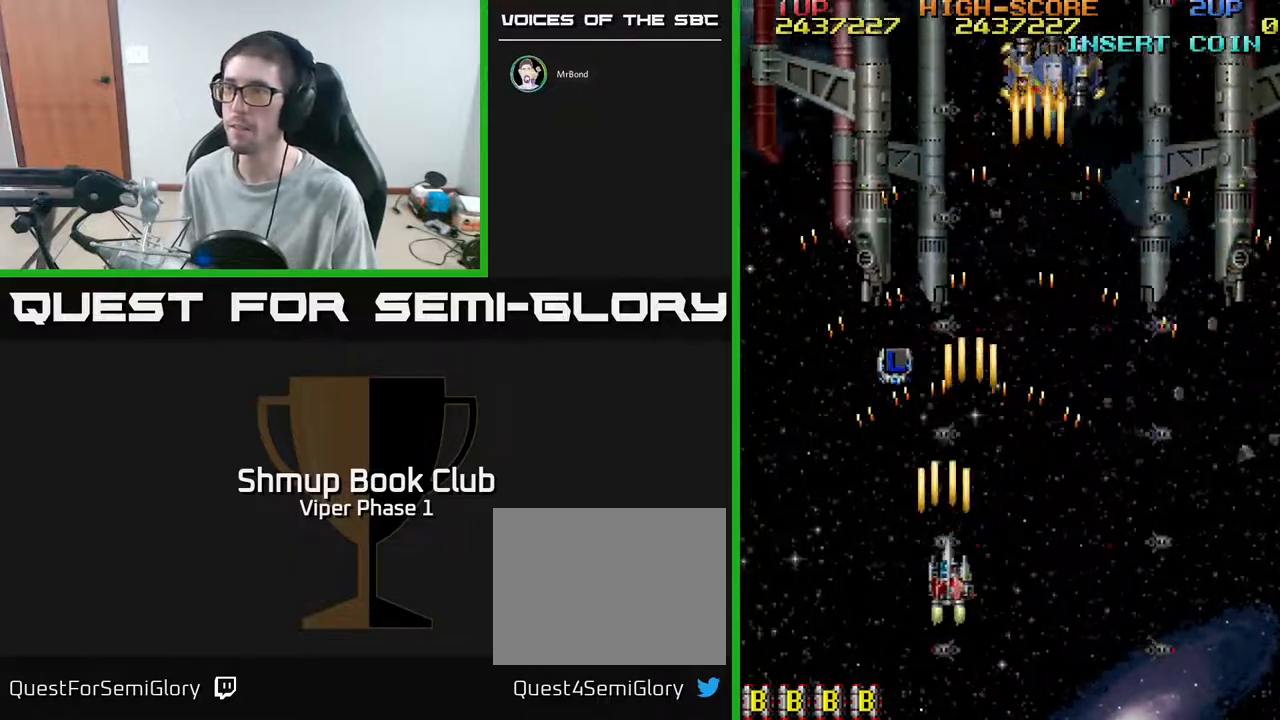
{"buttons": ["A", "DPAD_UP"], "left_stick": "center", "events": [[17, "DPAD_RIGHT", "down"], [250, "DPAD_UP", "down"], [283, "DPAD_RIGHT", "up"]]}
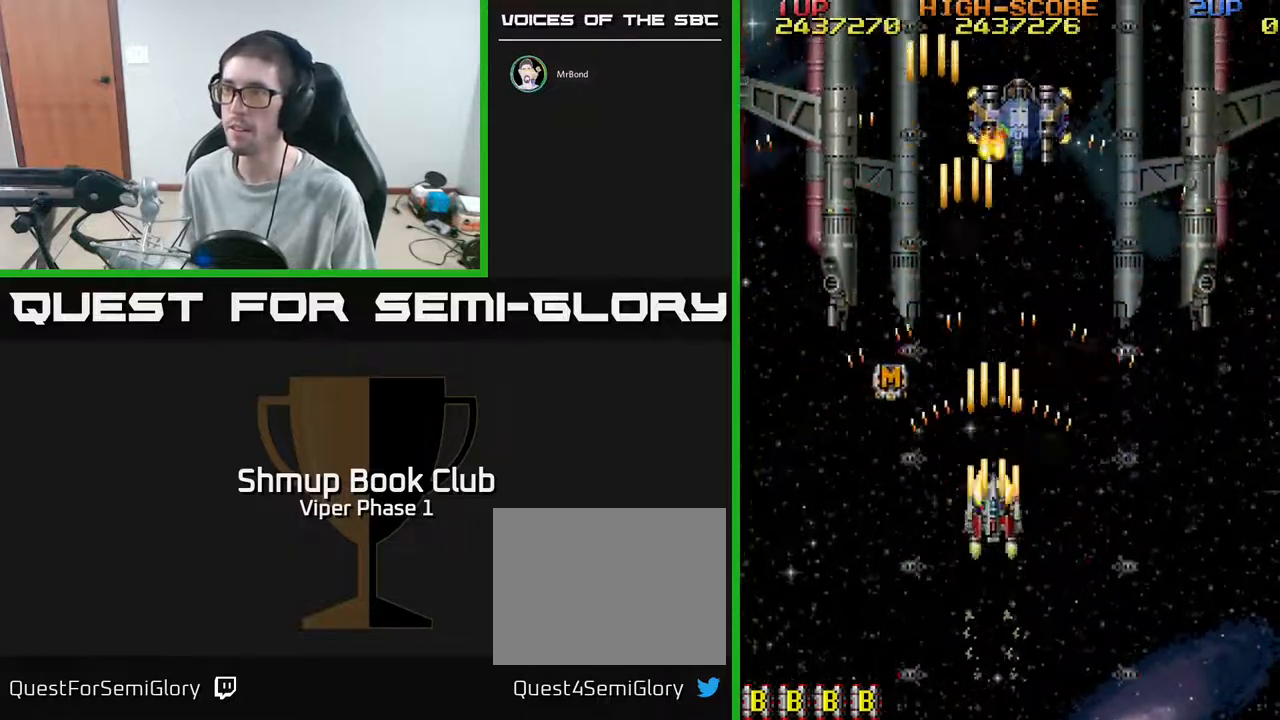
{"buttons": ["A"], "left_stick": "center", "events": [[50, "DPAD_UP", "up"], [83, "DPAD_RIGHT", "down"], [117, "DPAD_DOWN", "down"], [200, "DPAD_RIGHT", "up"], [317, "DPAD_DOWN", "up"]]}